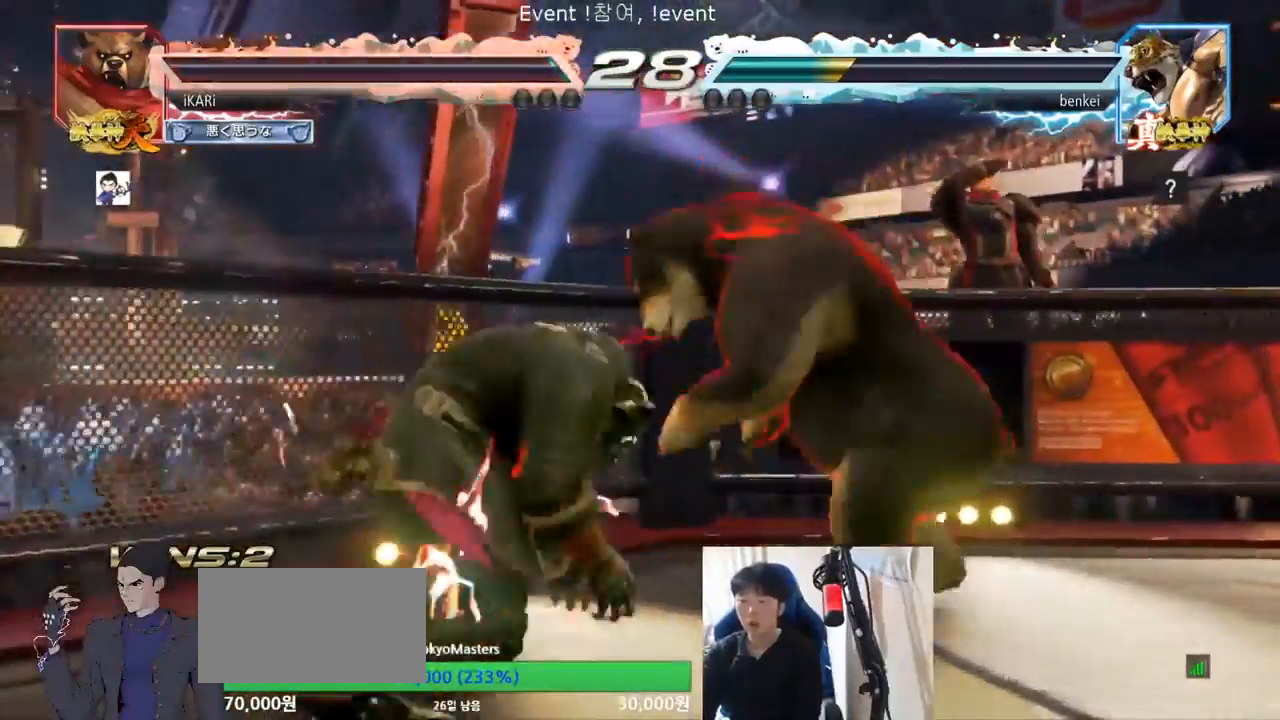
Gameplay with a controller (arcade stick); each line is a JSON object with the inputs held at the frame after it. "events" lists button and stick changes between this image and that frame as [ms after this image, input, new state], when the widget could be followed in between. Not read: L3 R3.
{"buttons": [], "left_stick": "center", "events": [[233, "left_stick", "center"], [300, "left_stick", "right"], [500, "left_stick", "center"]]}
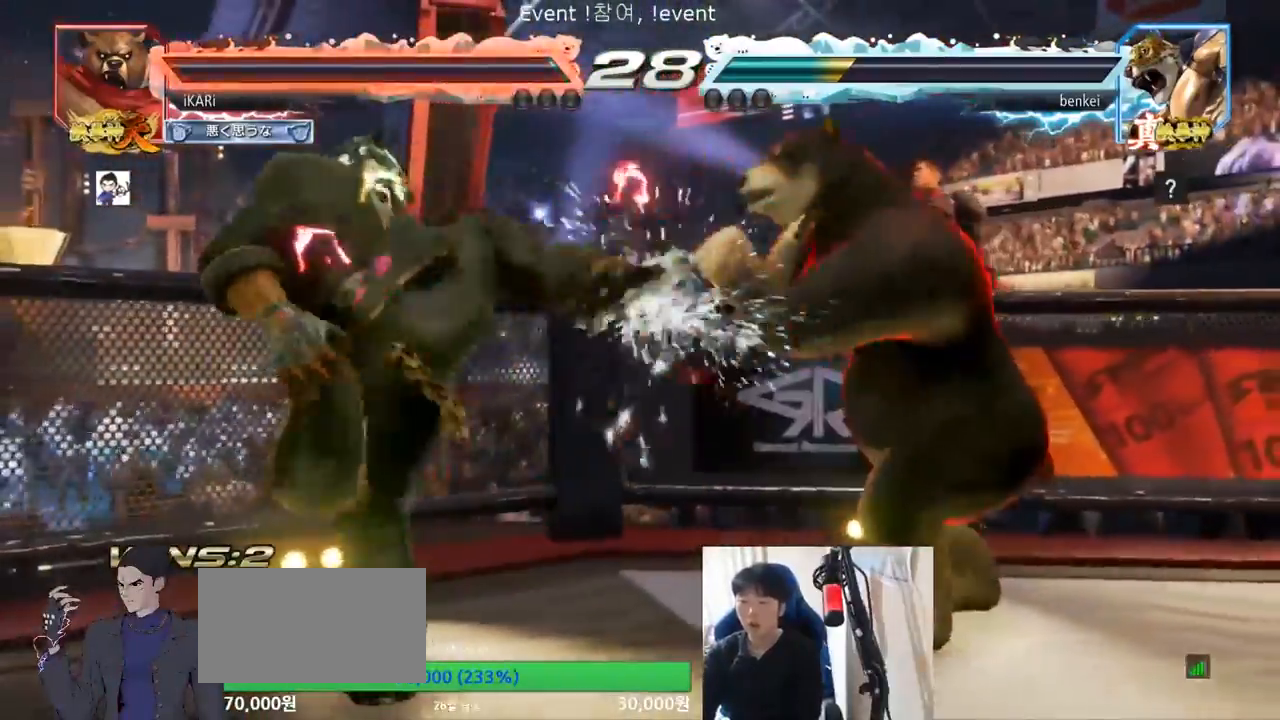
{"buttons": ["SQUARE", "TRIANGLE"], "left_stick": "center", "events": [[33, "left_stick", "left"], [300, "SQUARE", "down"], [300, "TRIANGLE", "down"], [300, "left_stick", "center"], [333, "SQUARE", "up"], [333, "TRIANGLE", "up"], [400, "SQUARE", "down"], [433, "SQUARE", "up"], [467, "SQUARE", "down"], [467, "TRIANGLE", "down"]]}
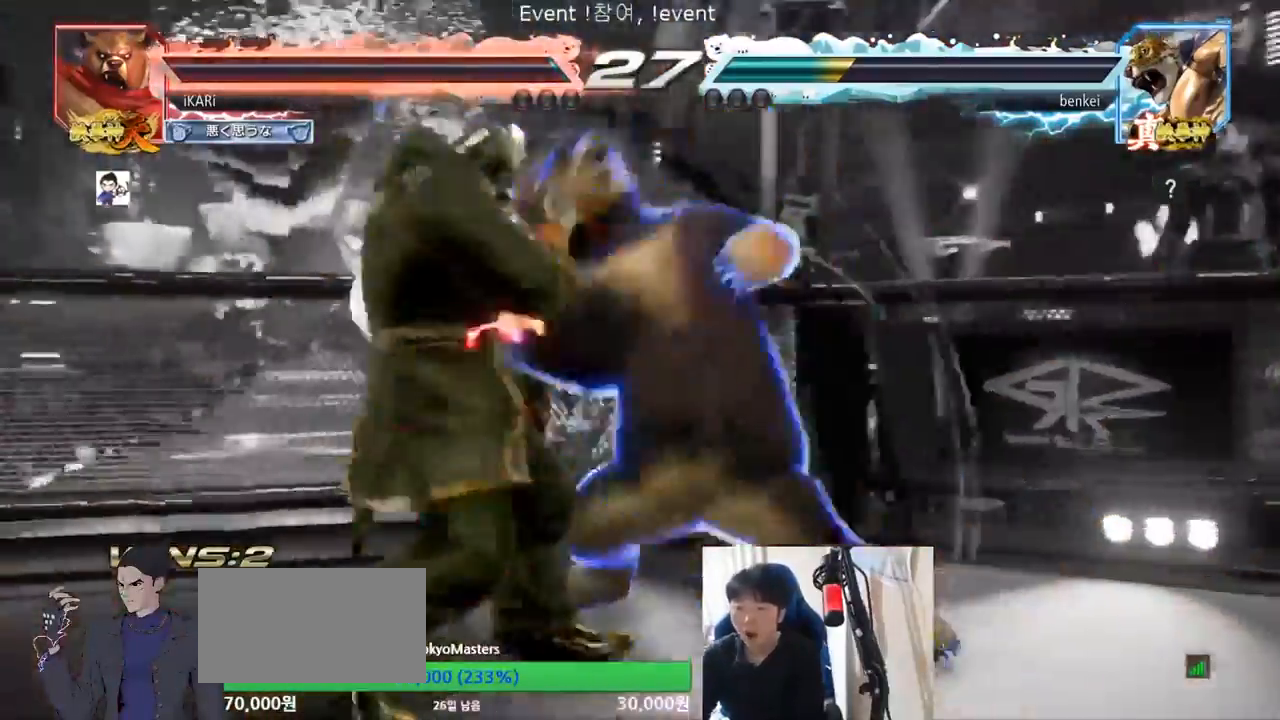
{"buttons": [], "left_stick": "center"}
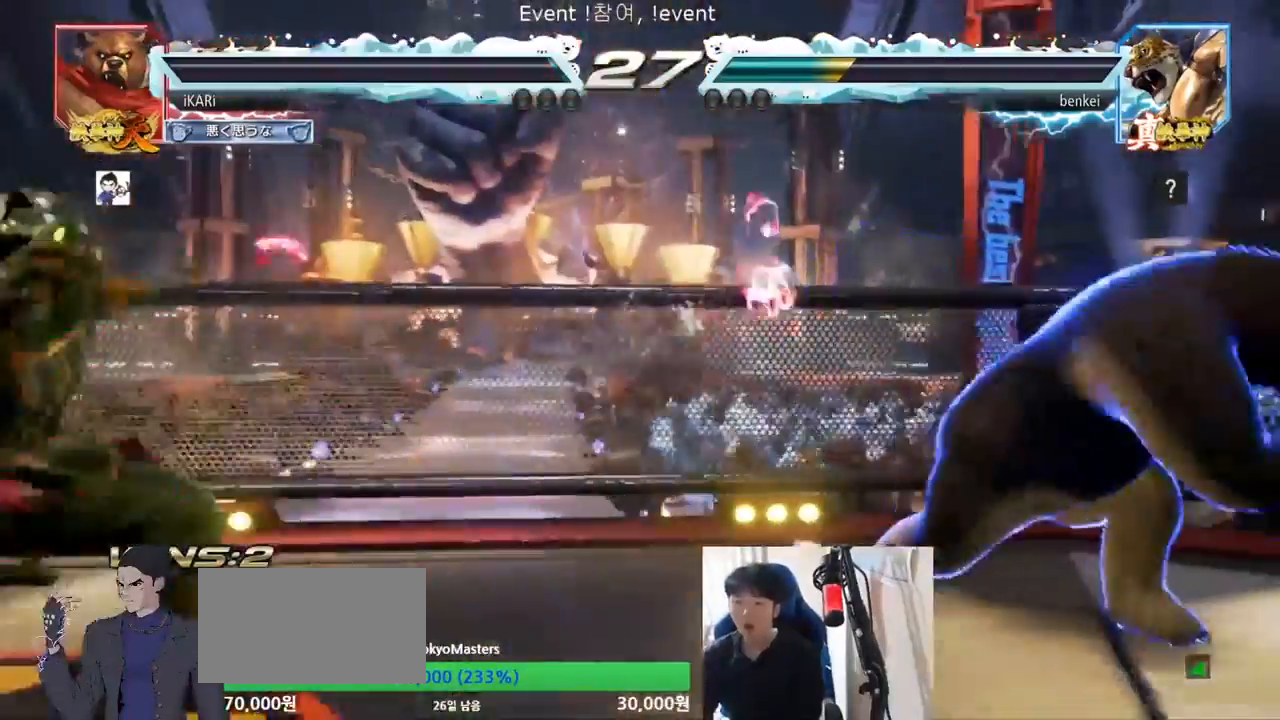
{"buttons": [], "left_stick": "center", "events": [[233, "left_stick", "right"], [300, "left_stick", "center"], [400, "left_stick", "right"], [500, "left_stick", "center"]]}